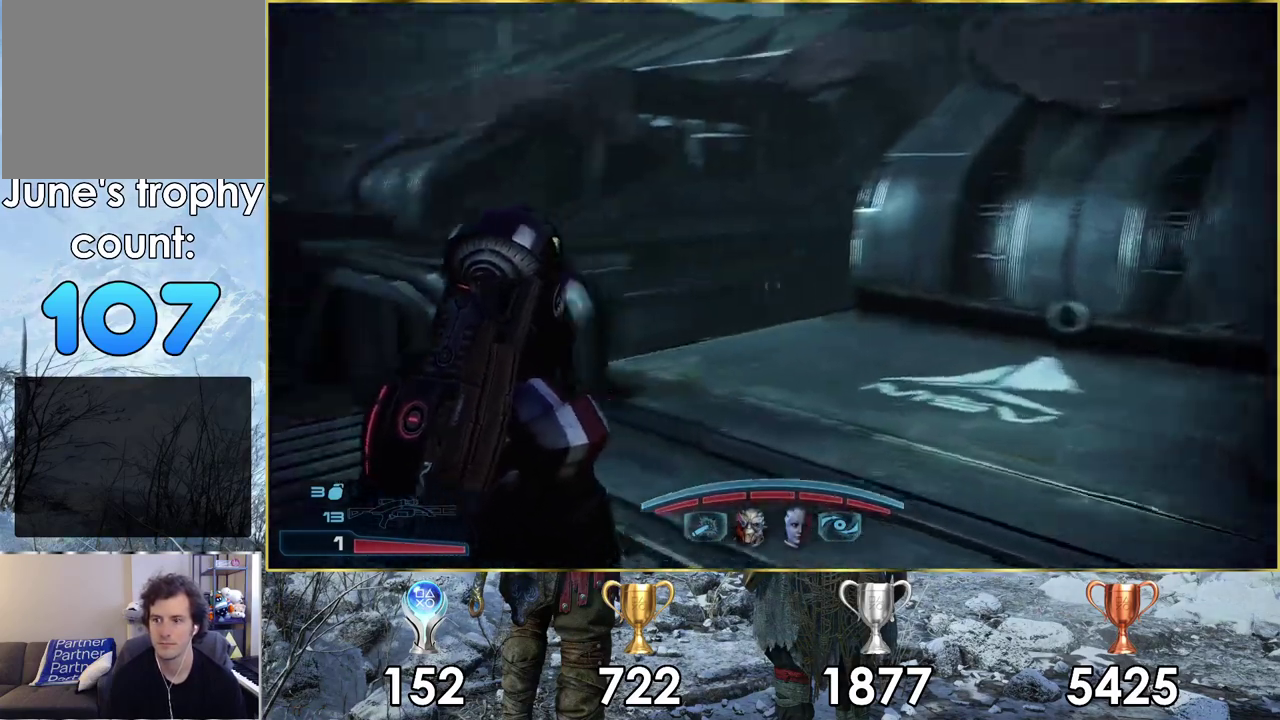
Gameplay with a controller (PlayStation layout); each line is a JSON object with the inputs held at the frame after it (dt_ms = milliseconds from this image to that frame). "events" lists button and stick changes between this image and that frame as [ms after this image, input, new state], when the widget could be followed in between.
{"dt_ms": 500, "buttons": [], "left_stick": "up", "right_stick": "center", "events": []}
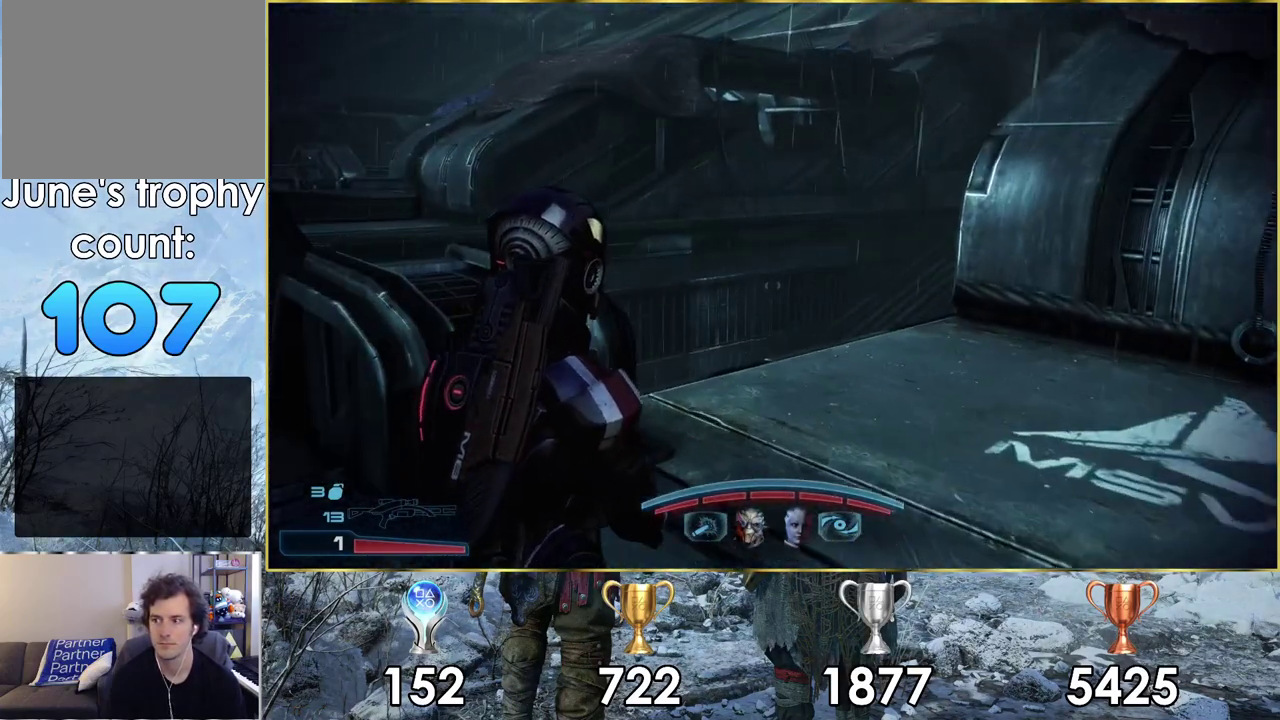
{"dt_ms": 300, "buttons": [], "left_stick": "up", "right_stick": "center", "events": [[67, "right_stick", "left"], [267, "right_stick", "center"]]}
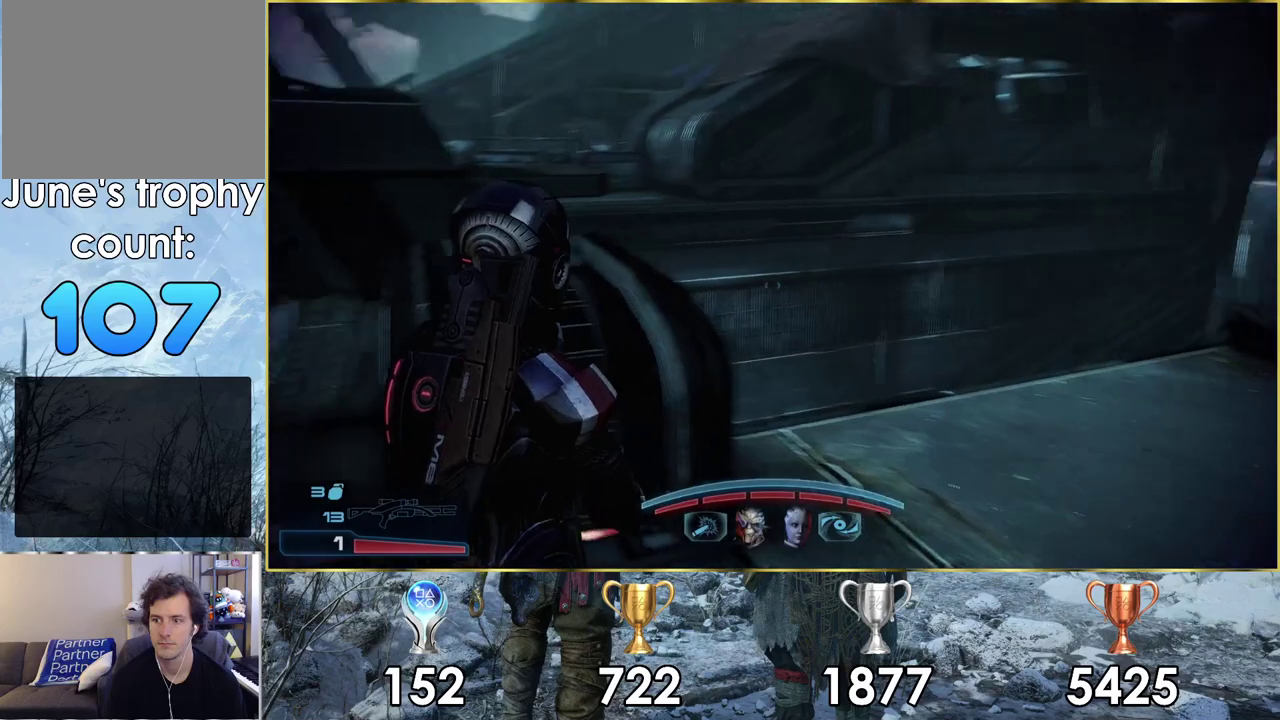
{"dt_ms": 200, "buttons": [], "left_stick": "up-left", "right_stick": "left"}
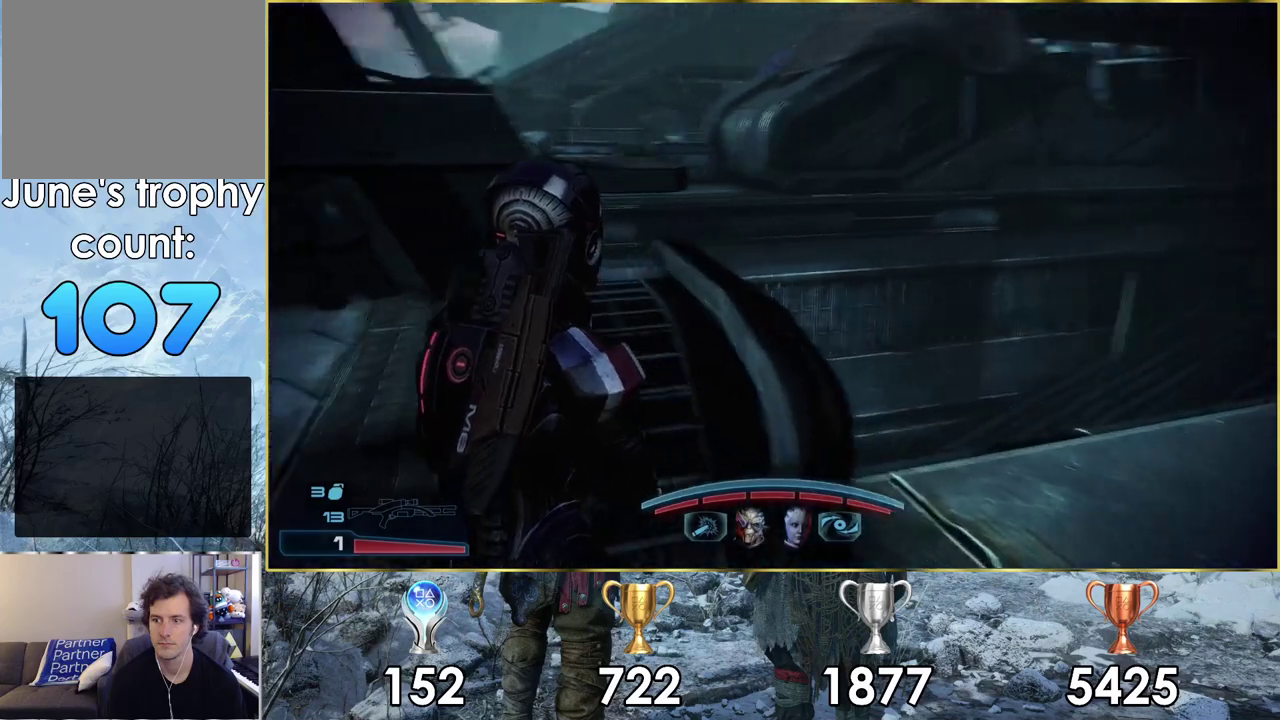
{"dt_ms": 600, "buttons": [], "left_stick": "up", "right_stick": "left", "events": [[183, "right_stick", "center"], [583, "left_stick", "up"], [583, "right_stick", "left"]]}
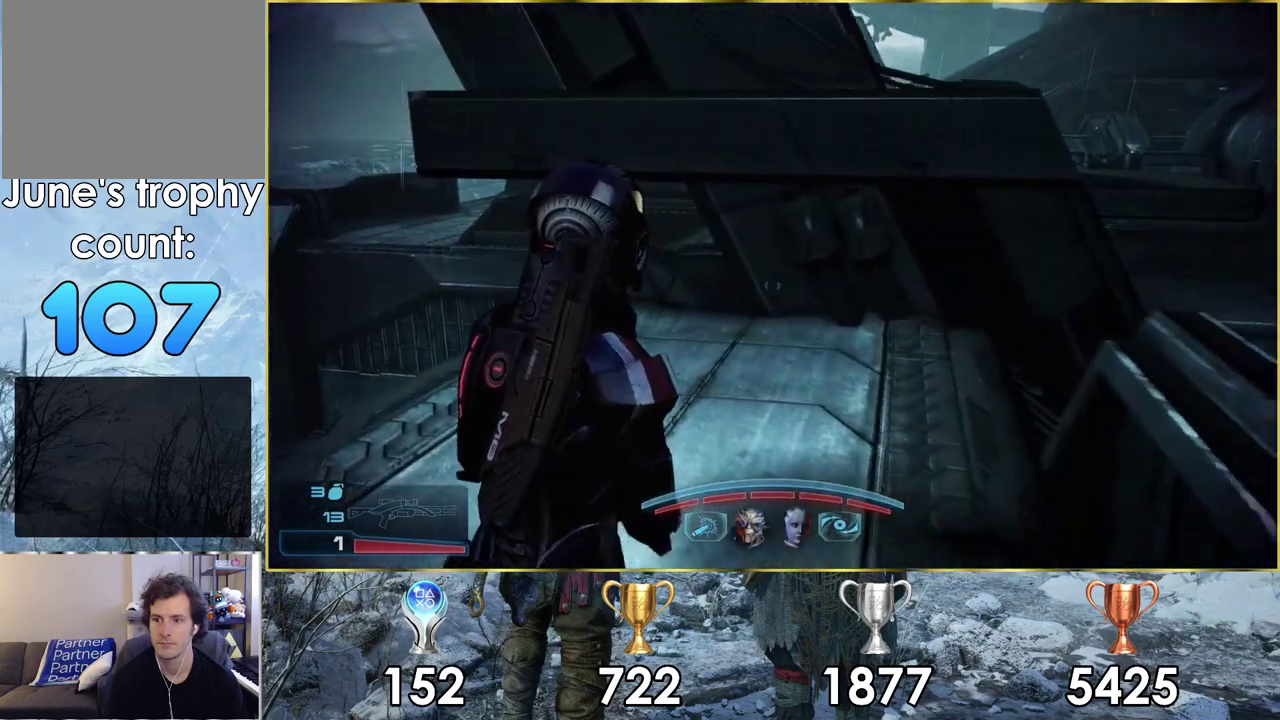
{"dt_ms": 400, "buttons": [], "left_stick": "up", "right_stick": "up-left", "events": [[183, "right_stick", "center"], [383, "right_stick", "up-left"]]}
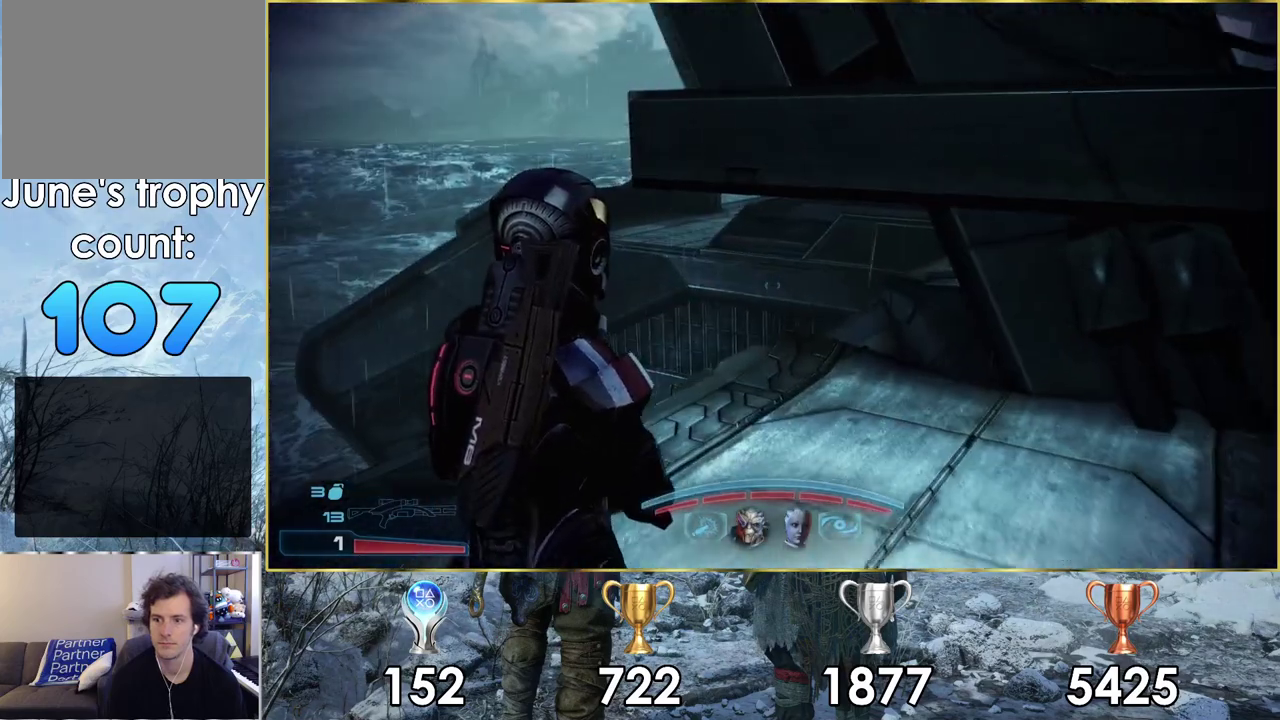
{"dt_ms": 500, "buttons": [], "left_stick": "up-right", "right_stick": "up-left", "events": [[100, "left_stick", "up-right"]]}
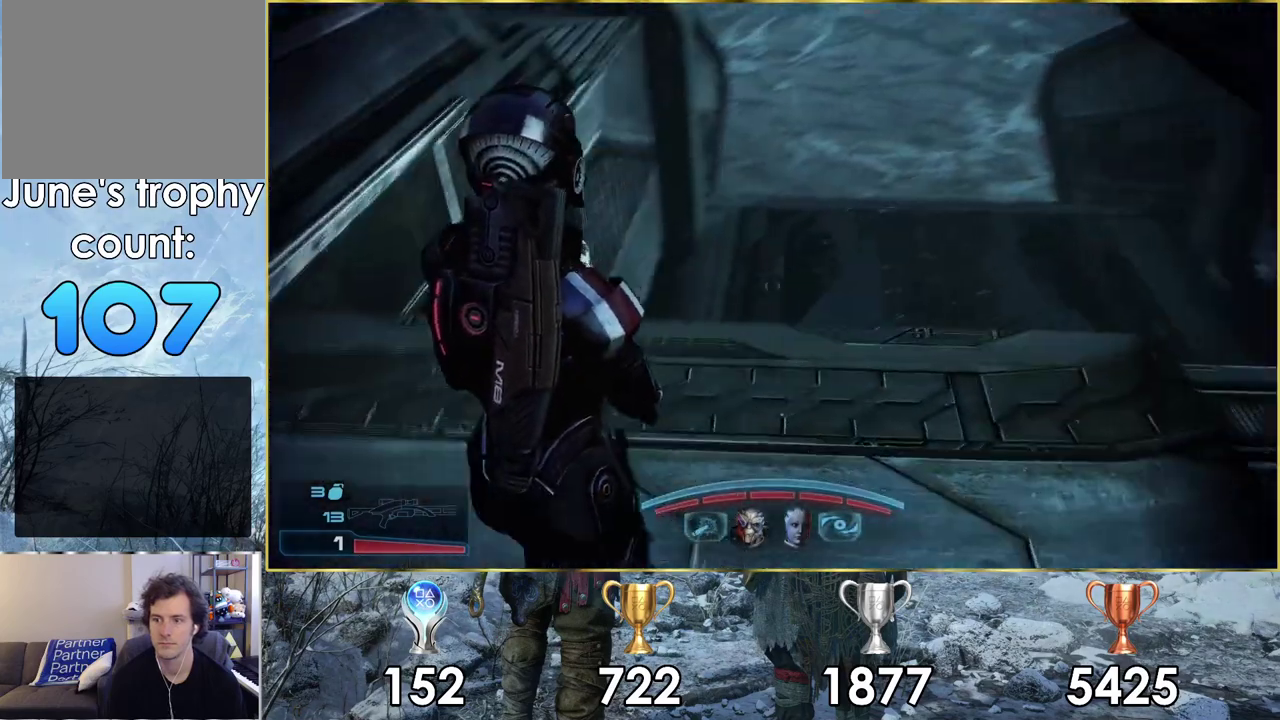
{"dt_ms": 200, "buttons": [], "left_stick": "up-right", "right_stick": "center", "events": [[17, "right_stick", "center"]]}
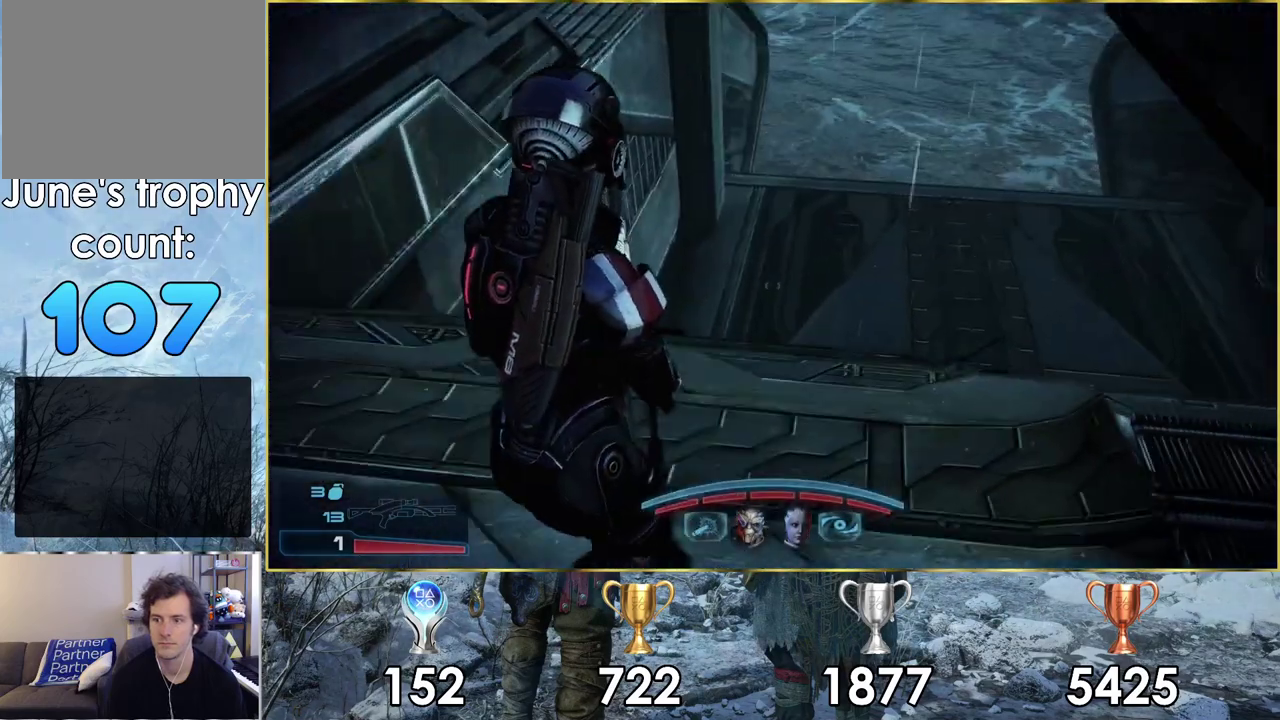
{"dt_ms": 400, "buttons": [], "left_stick": "up-right", "right_stick": "left", "events": [[17, "left_stick", "center"], [267, "right_stick", "left"], [283, "left_stick", "up"], [383, "left_stick", "up-right"]]}
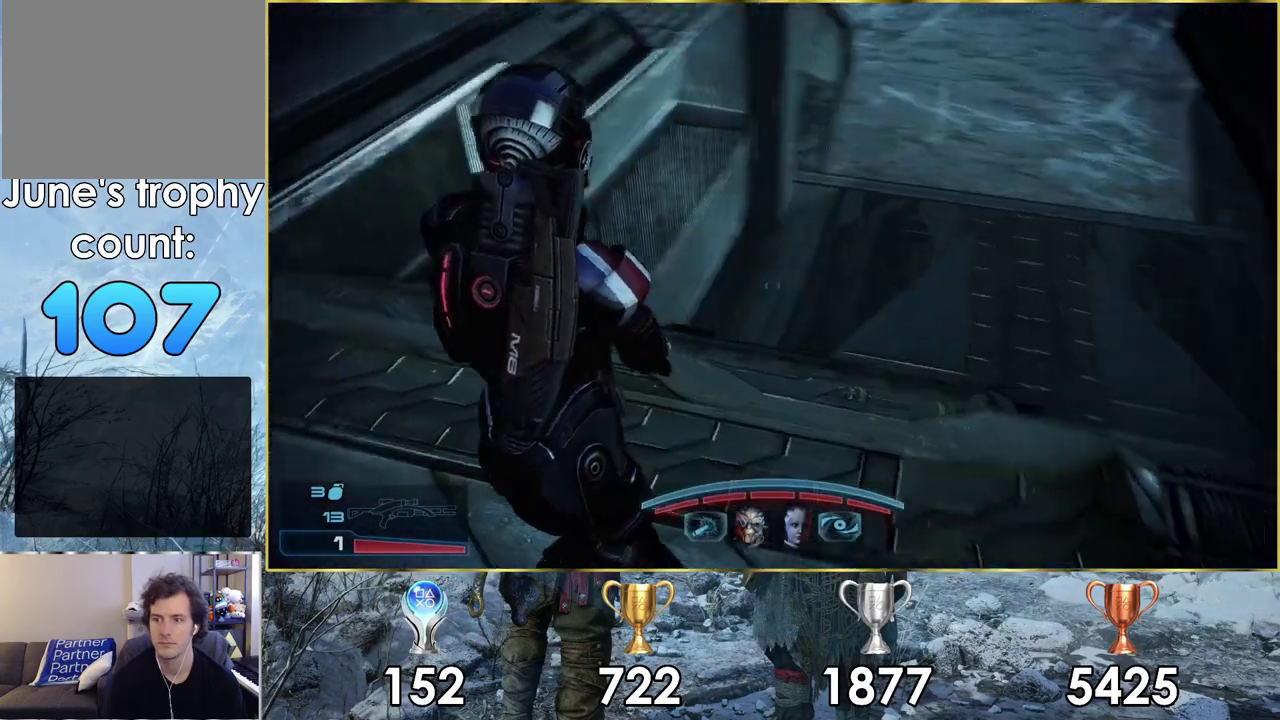
{"dt_ms": 300, "buttons": [], "left_stick": "center", "right_stick": "center", "events": [[50, "right_stick", "center"], [83, "left_stick", "up"], [217, "left_stick", "center"]]}
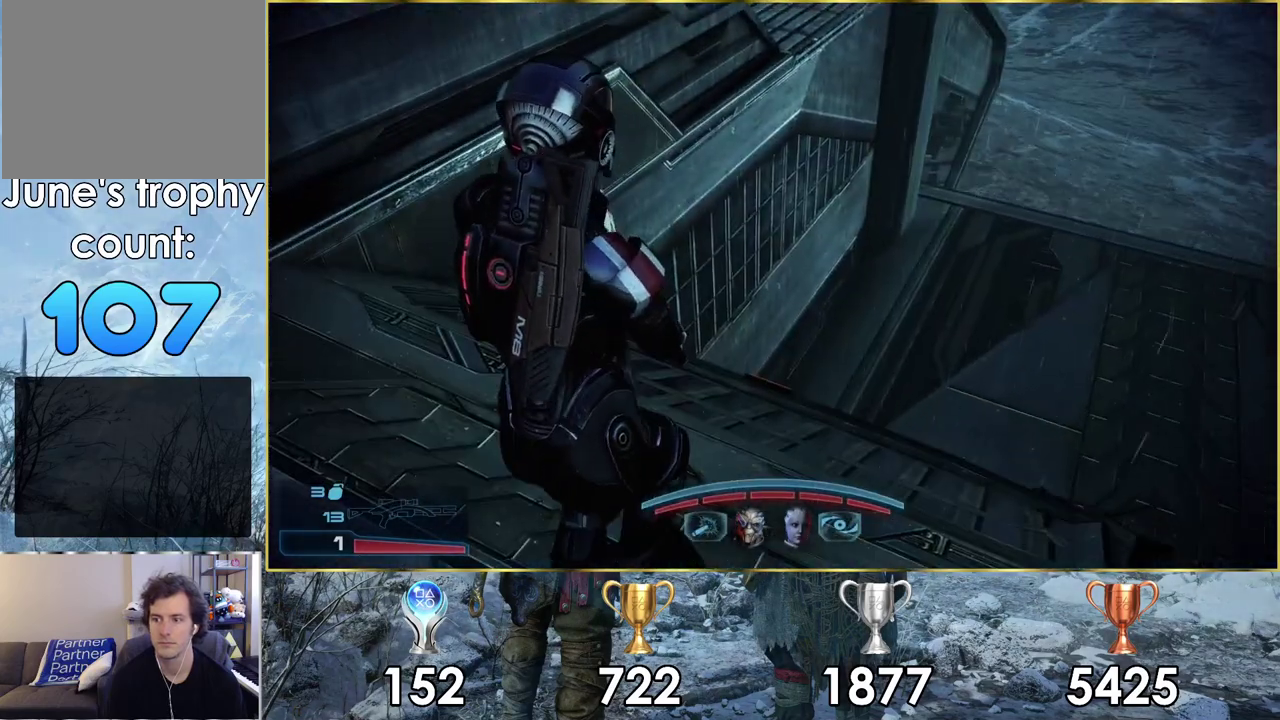
{"dt_ms": 600, "buttons": [], "left_stick": "up-right", "right_stick": "center", "events": [[50, "left_stick", "up"], [550, "left_stick", "up-right"]]}
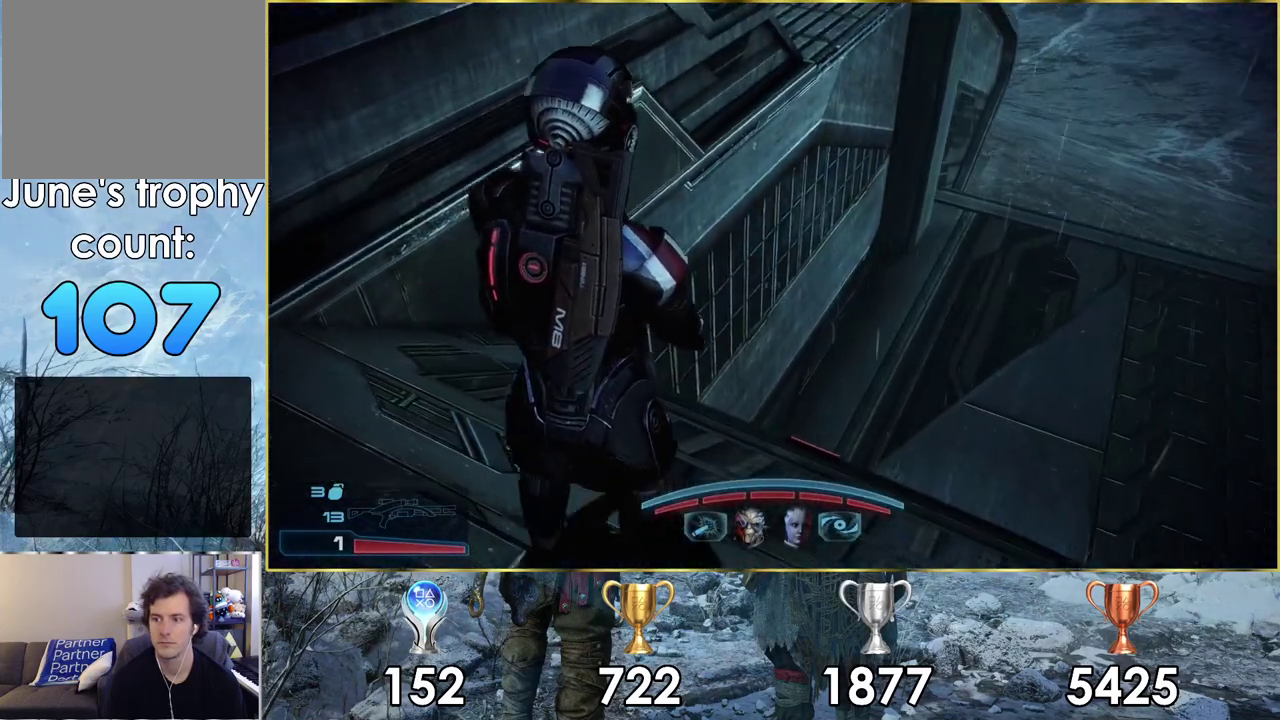
{"dt_ms": 300, "buttons": [], "left_stick": "left", "right_stick": "left", "events": [[133, "right_stick", "left"], [183, "left_stick", "center"], [250, "left_stick", "left"]]}
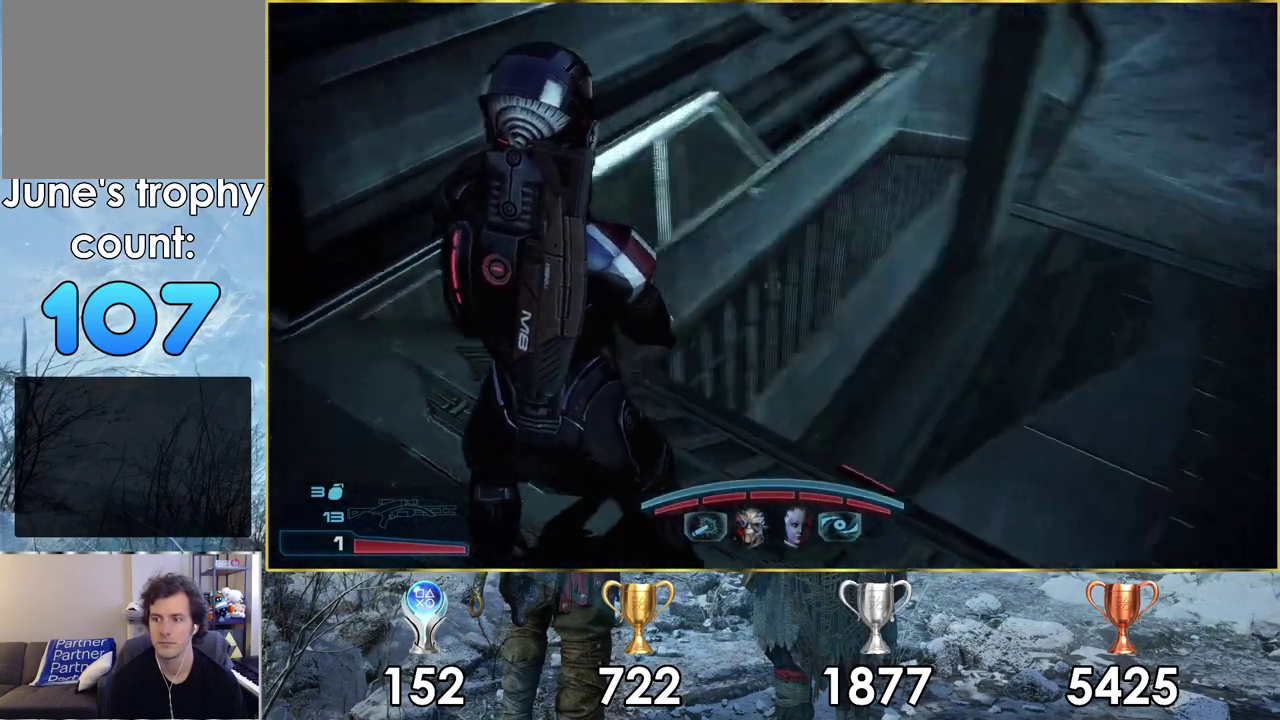
{"dt_ms": 300, "buttons": [], "left_stick": "up-left", "right_stick": "down-left", "events": [[83, "right_stick", "down-left"], [233, "left_stick", "up-left"]]}
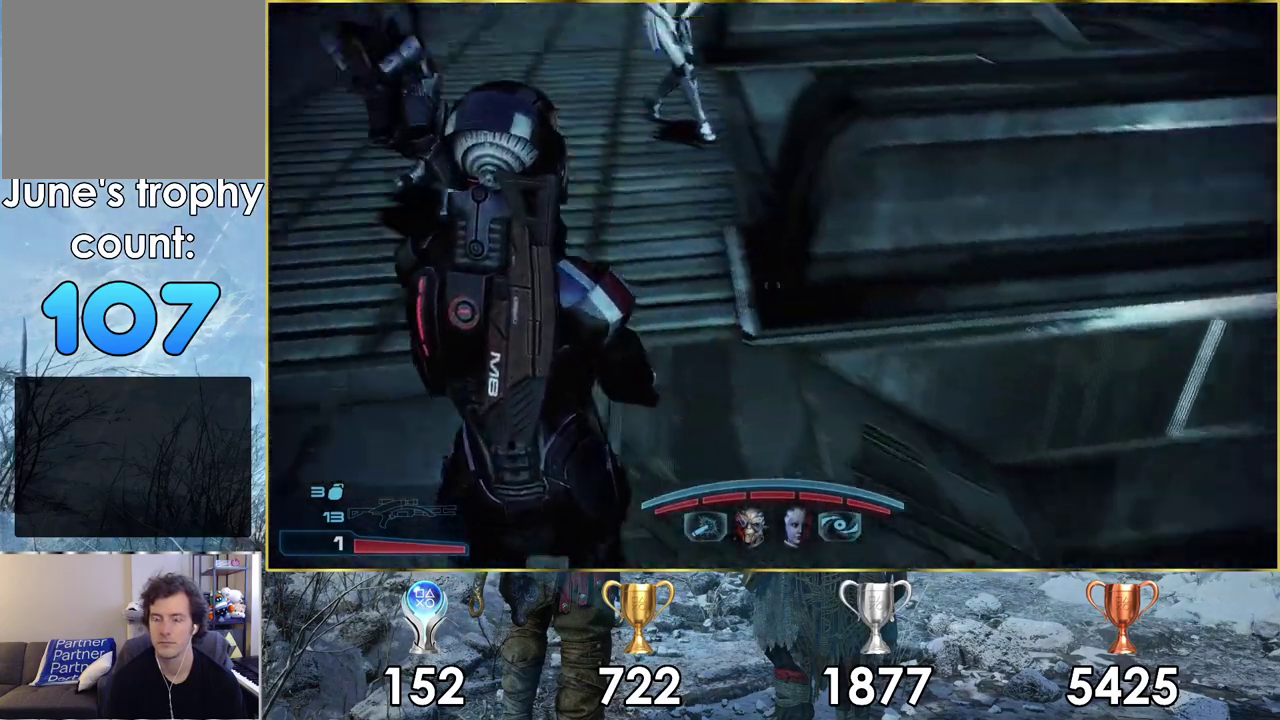
{"dt_ms": 100, "buttons": [], "left_stick": "up", "right_stick": "down-left", "events": [[50, "left_stick", "up"]]}
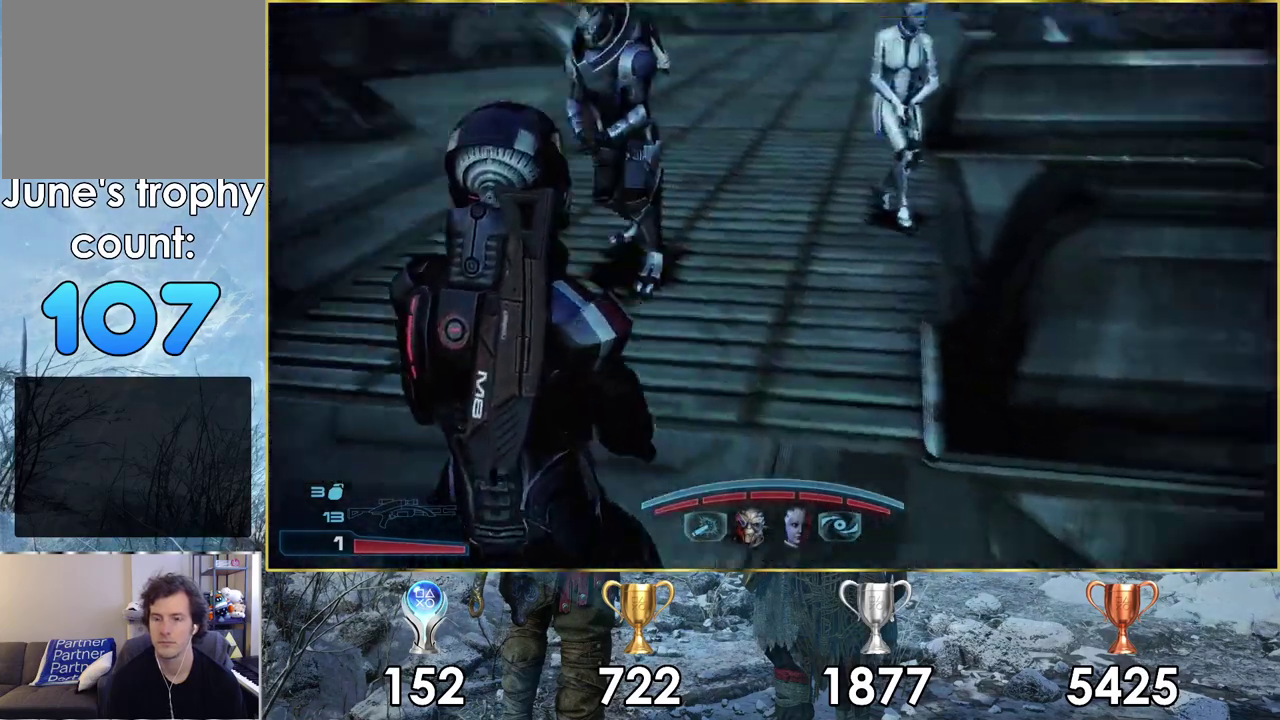
{"dt_ms": 400, "buttons": [], "left_stick": "up", "right_stick": "down-left", "events": [[67, "right_stick", "center"], [383, "right_stick", "down-left"]]}
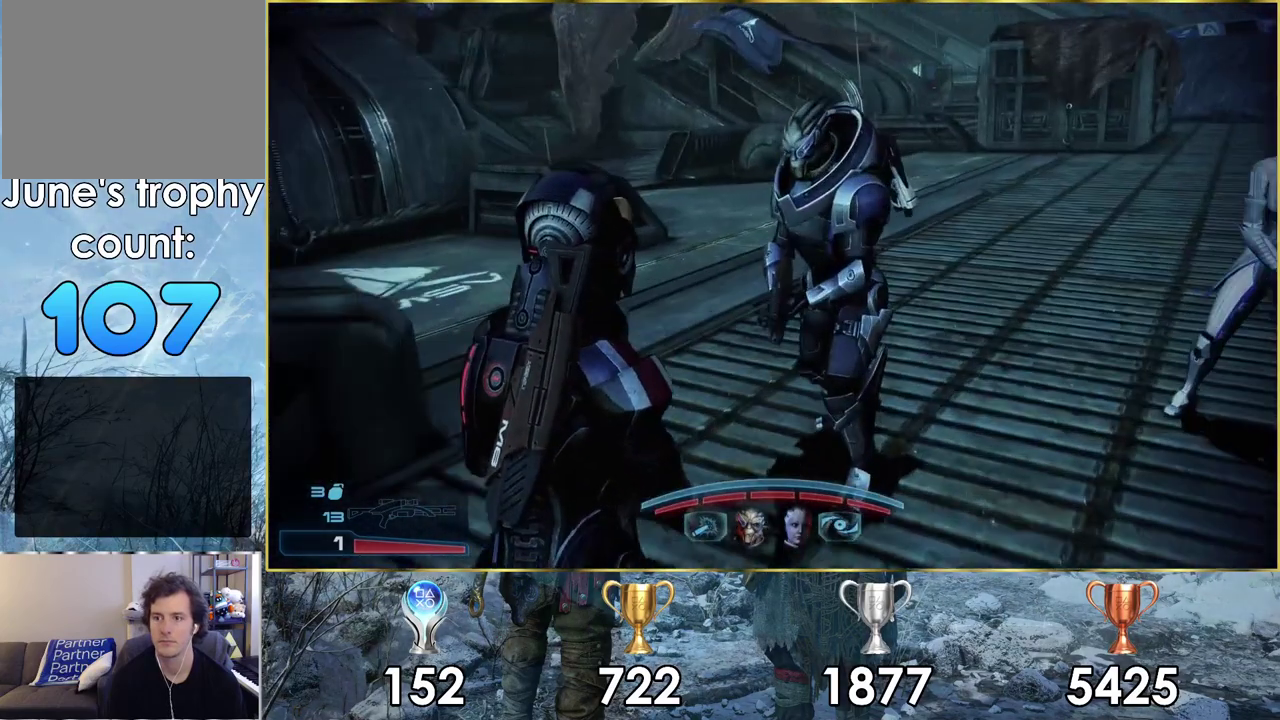
{"dt_ms": 300, "buttons": [], "left_stick": "up", "right_stick": "center", "events": [[117, "right_stick", "up-right"], [250, "right_stick", "center"]]}
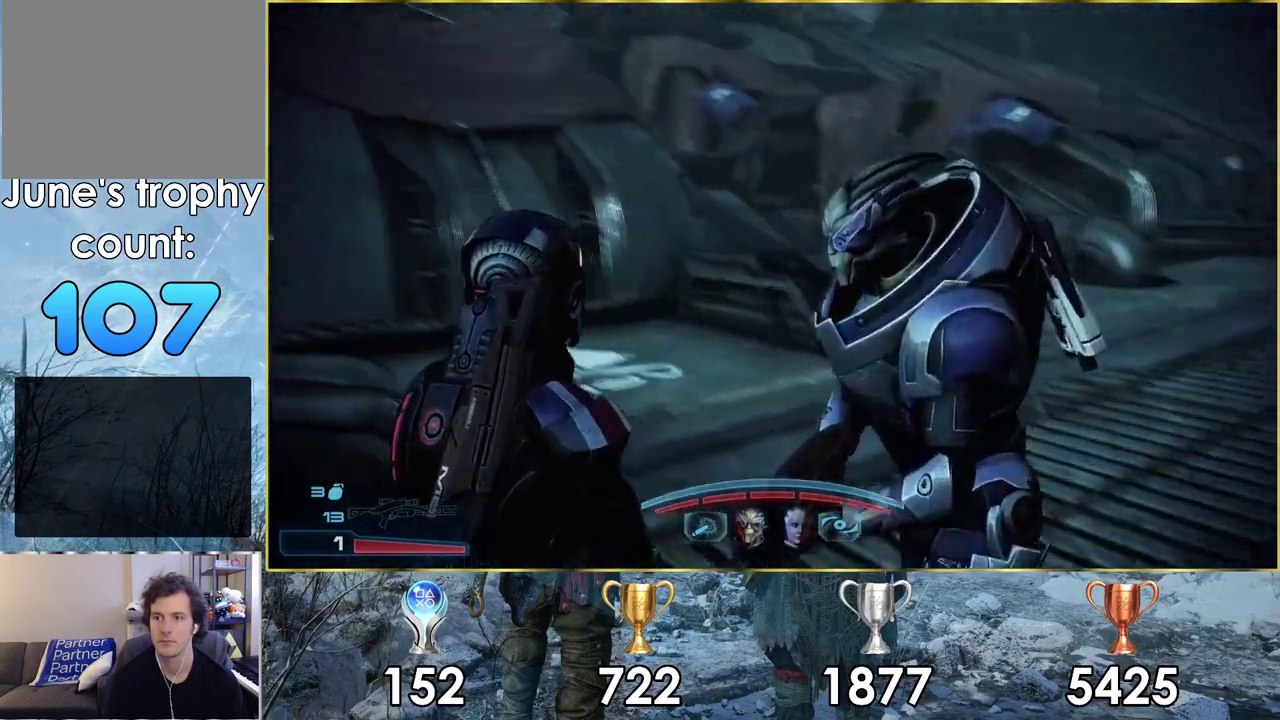
{"dt_ms": 600, "buttons": ["CROSS"], "left_stick": "up-right", "right_stick": "center", "events": [[50, "left_stick", "up-right"], [500, "CROSS", "down"]]}
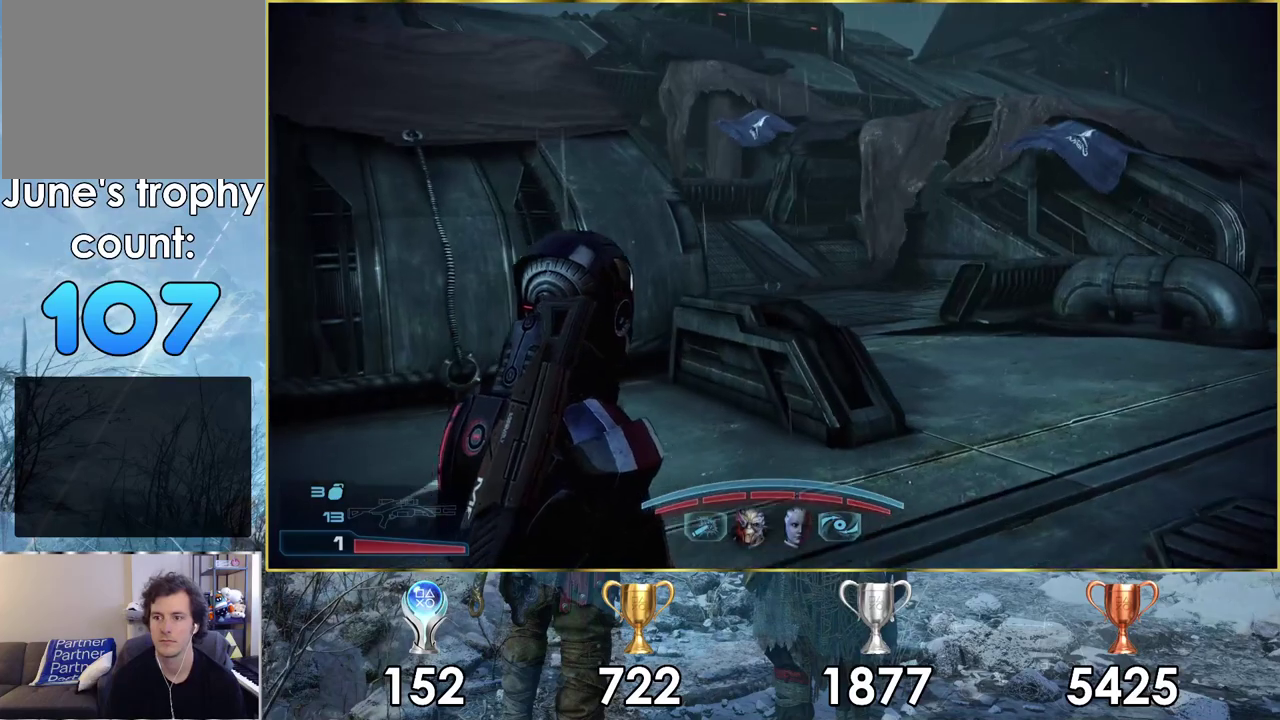
{"dt_ms": 500, "buttons": ["CROSS"], "left_stick": "up", "right_stick": "center", "events": [[417, "left_stick", "up"]]}
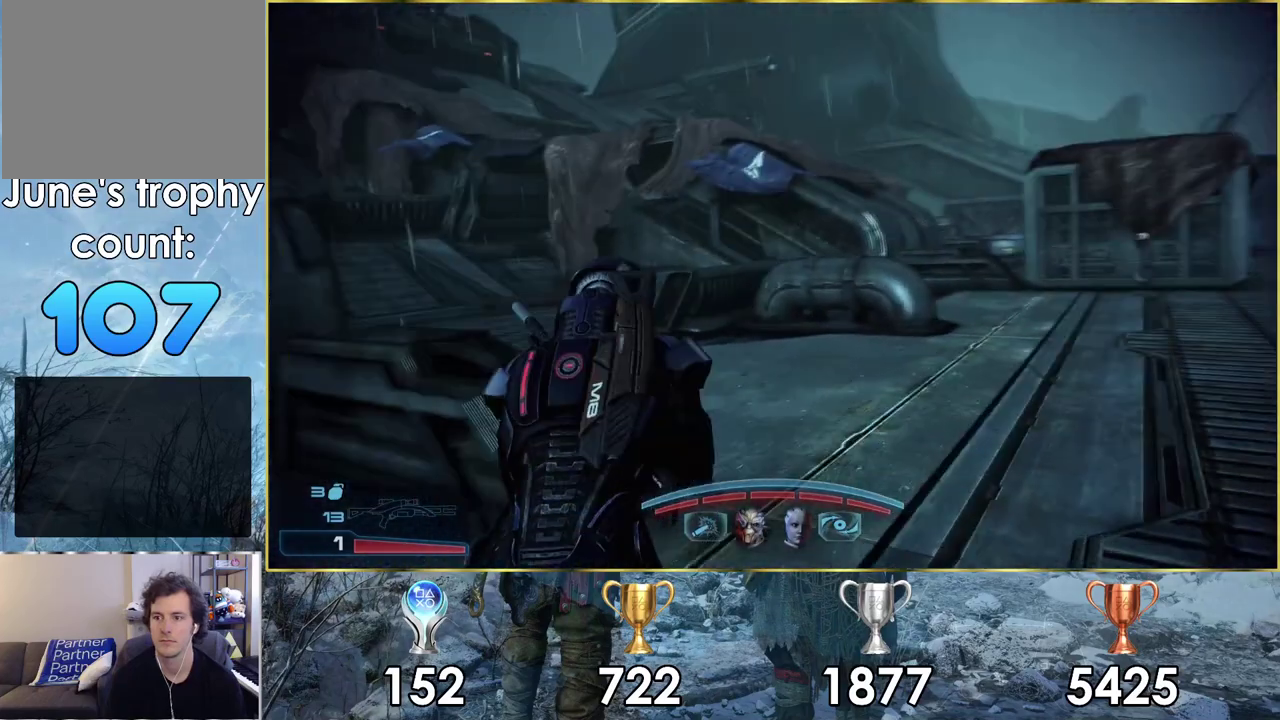
{"dt_ms": 500, "buttons": ["CROSS"], "left_stick": "up-left", "right_stick": "center", "events": [[267, "left_stick", "up-left"]]}
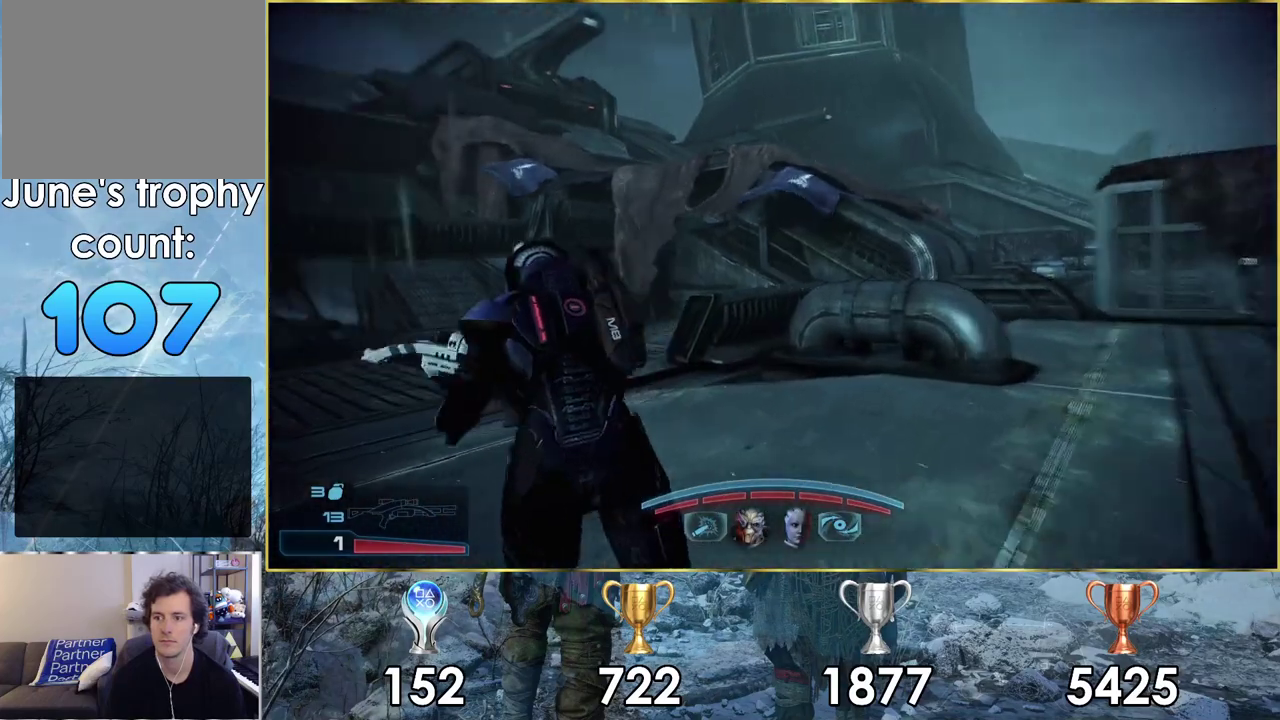
{"dt_ms": 600, "buttons": [], "left_stick": "up", "right_stick": "left", "events": [[267, "left_stick", "up"], [450, "CROSS", "up"], [583, "right_stick", "left"]]}
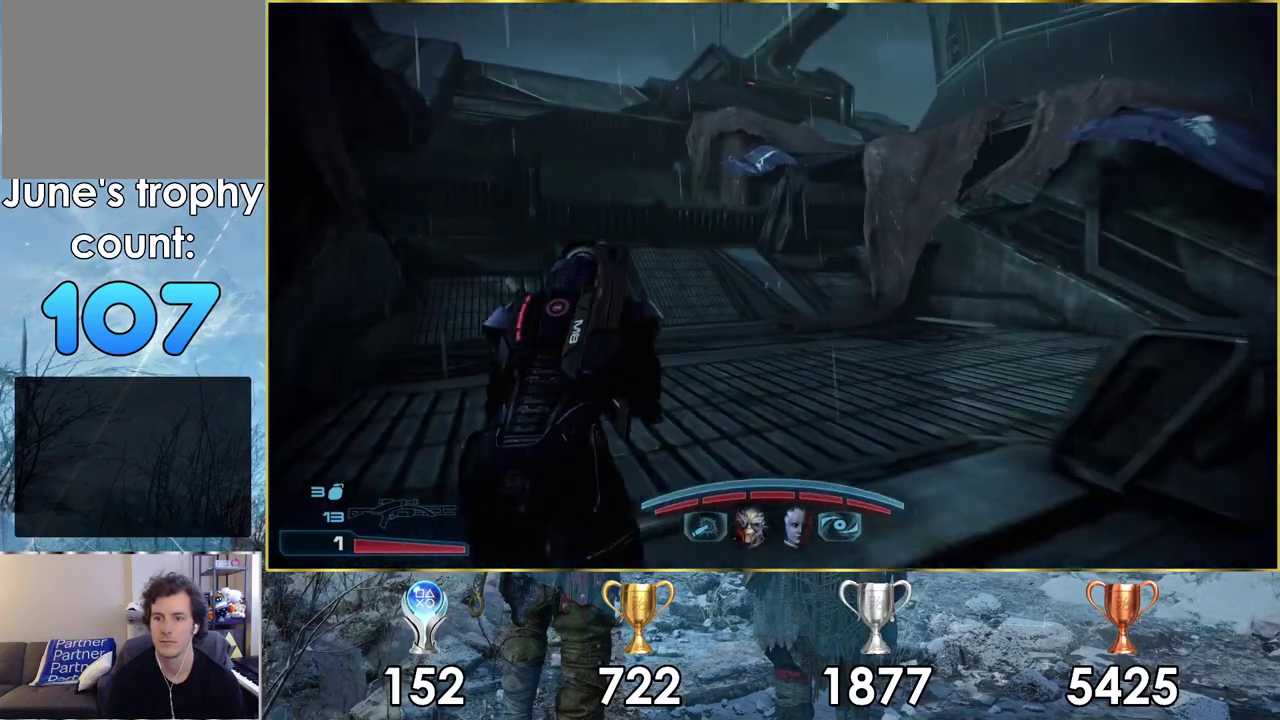
{"dt_ms": 300, "buttons": [], "left_stick": "up-right", "right_stick": "center", "events": [[217, "right_stick", "center"], [233, "left_stick", "up-right"]]}
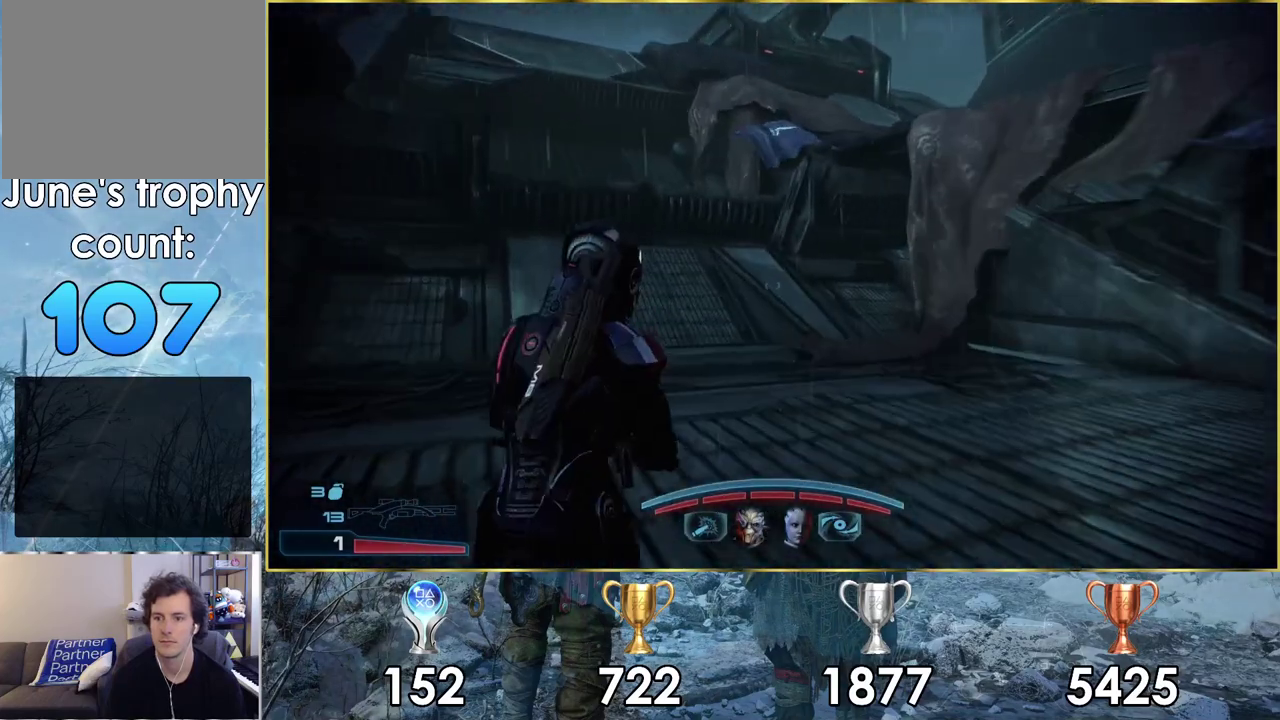
{"dt_ms": 600, "buttons": [], "left_stick": "up", "right_stick": "center", "events": [[350, "left_stick", "up"]]}
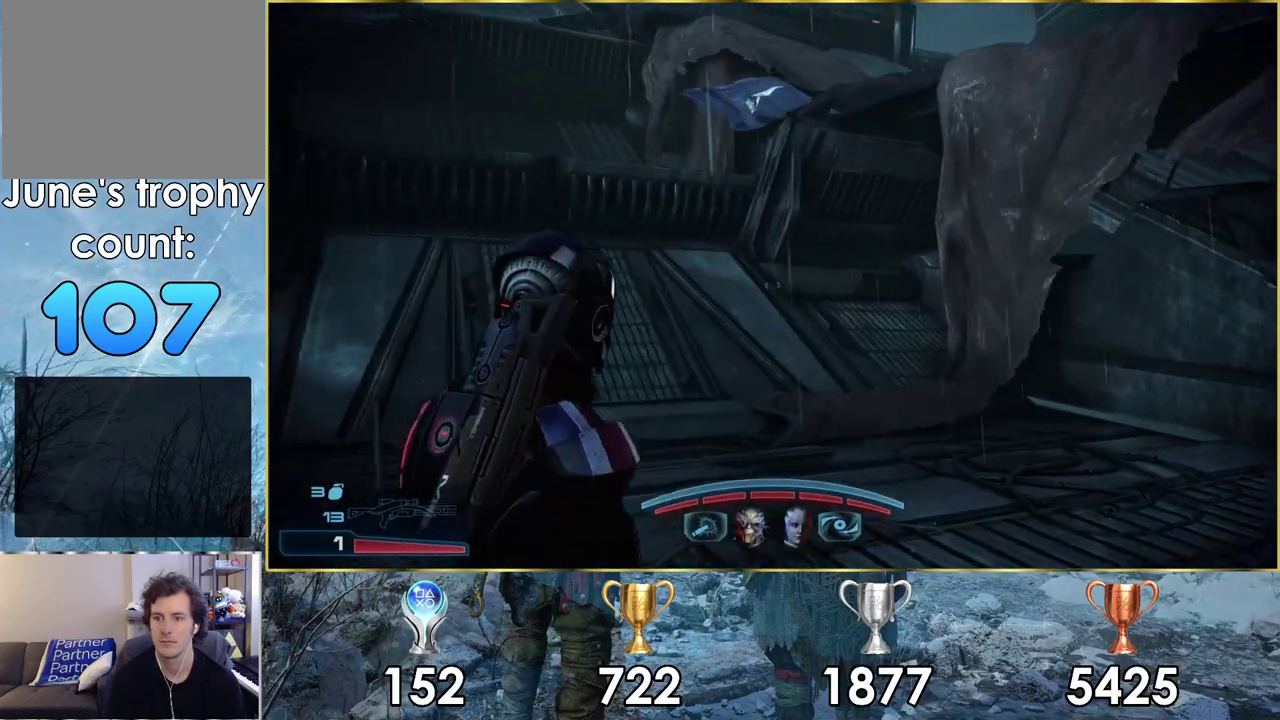
{"dt_ms": 400, "buttons": [], "left_stick": "up", "right_stick": "right", "events": [[50, "right_stick", "right"]]}
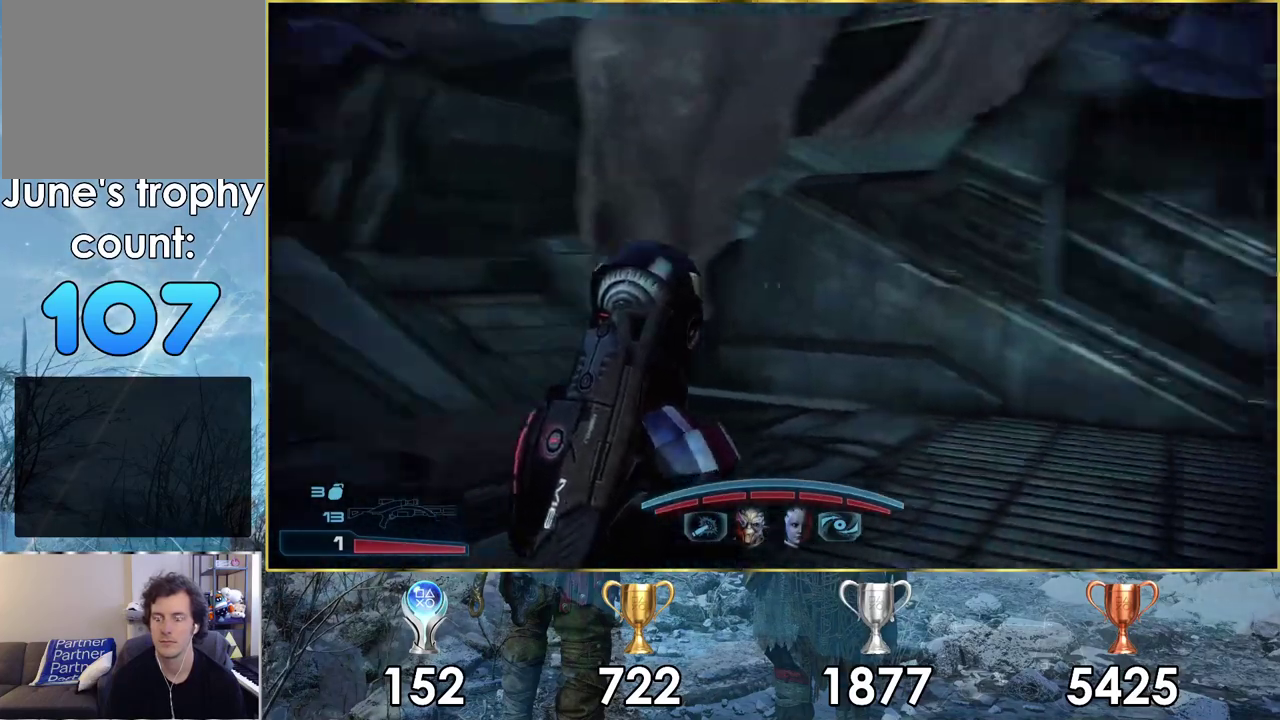
{"dt_ms": 400, "buttons": ["CROSS"], "left_stick": "up-right", "right_stick": "center", "events": [[133, "right_stick", "center"], [200, "left_stick", "up-right"], [383, "CROSS", "down"]]}
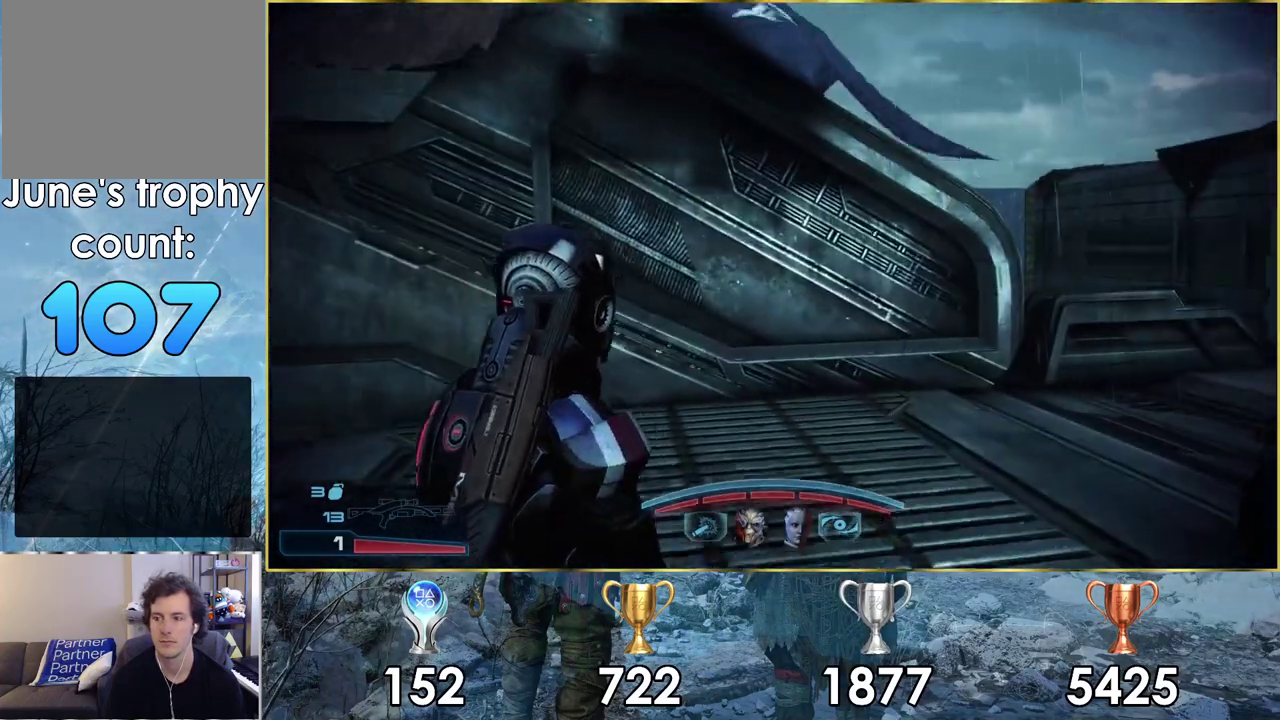
{"dt_ms": 700, "buttons": ["CROSS"], "left_stick": "up-right", "right_stick": "center", "events": []}
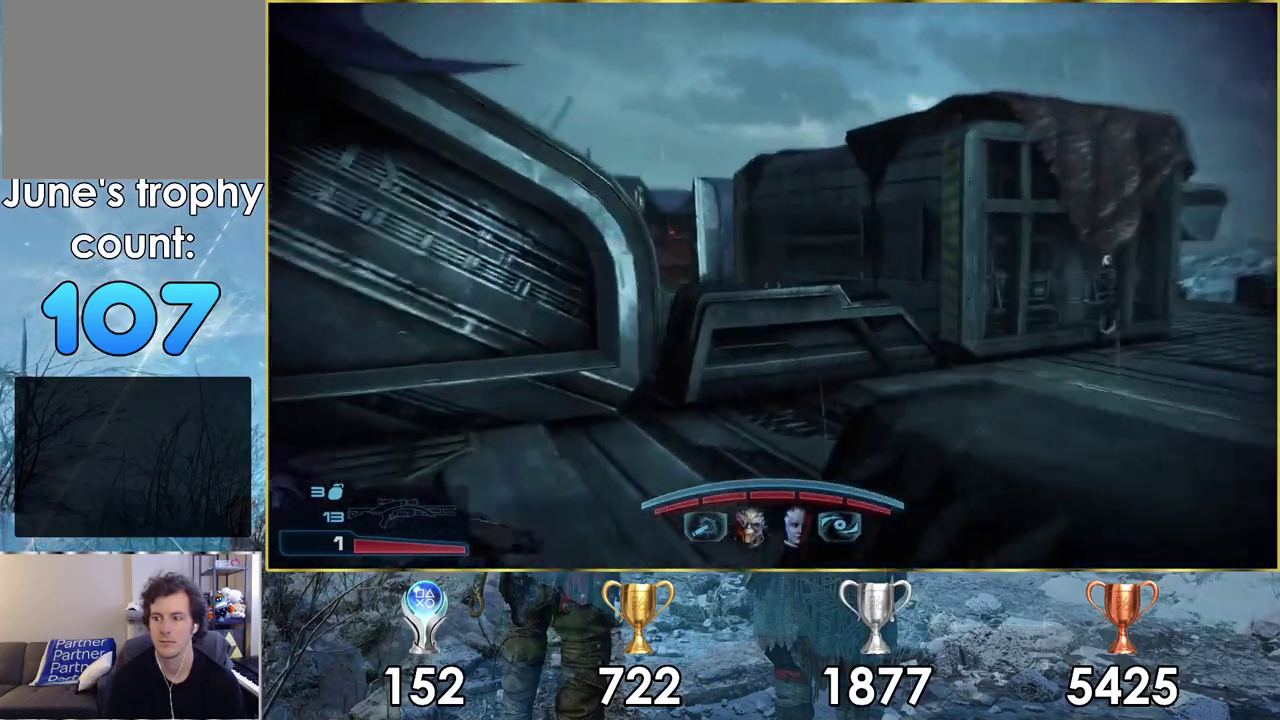
{"dt_ms": 500, "buttons": [], "left_stick": "up-right", "right_stick": "right", "events": [[133, "left_stick", "up"], [217, "CROSS", "up"], [433, "right_stick", "right"], [450, "left_stick", "up-right"]]}
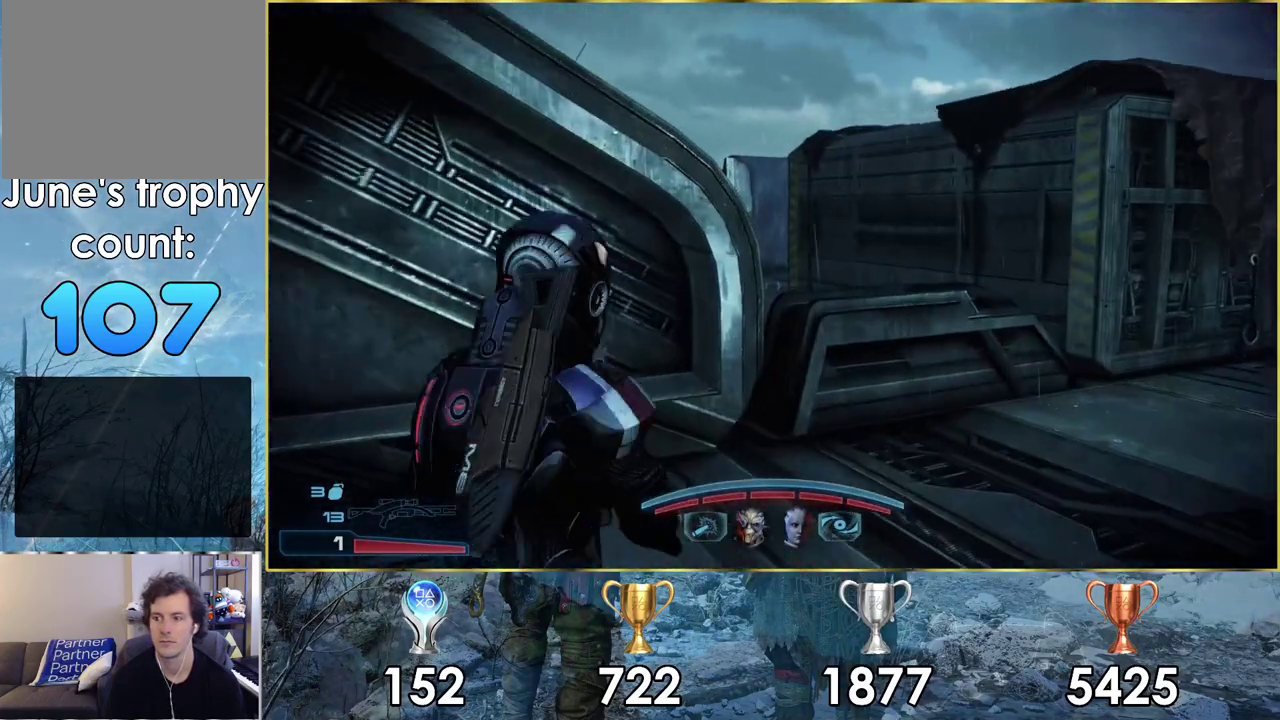
{"dt_ms": 500, "buttons": ["CROSS"], "left_stick": "up", "right_stick": "center", "events": [[267, "left_stick", "up"], [333, "right_stick", "center"], [483, "CROSS", "down"]]}
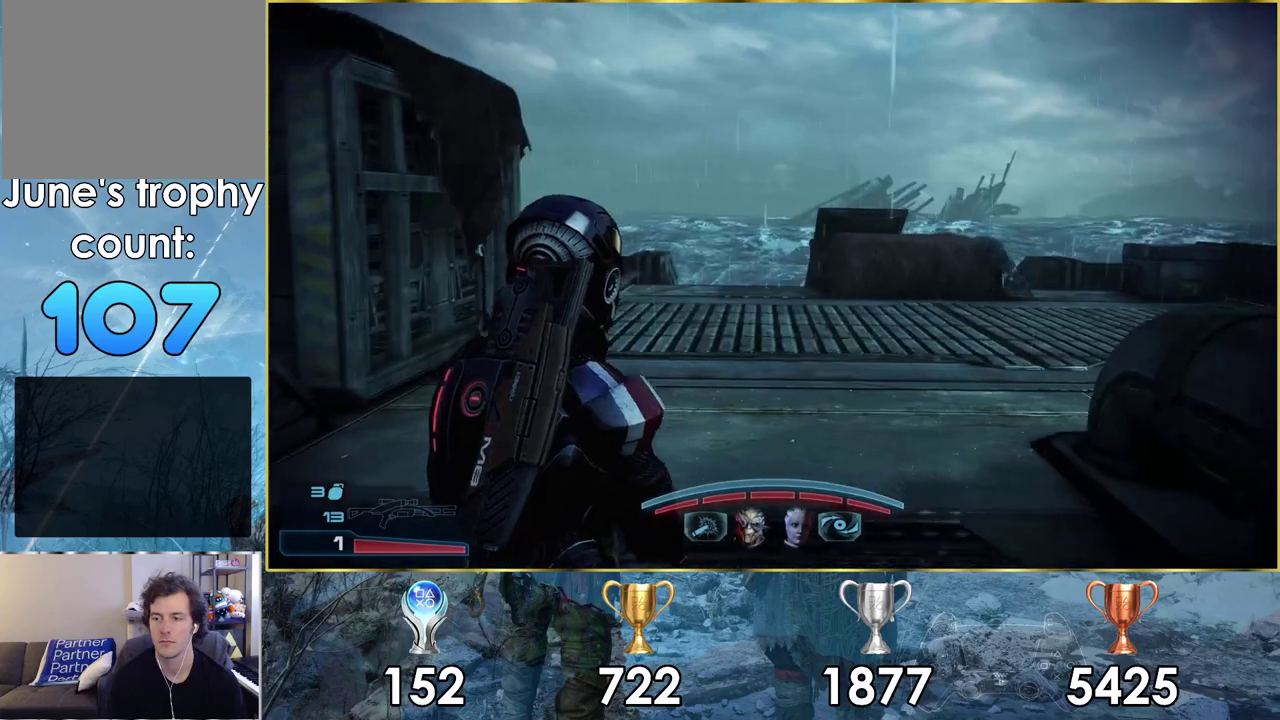
{"dt_ms": 500, "buttons": ["CROSS"], "left_stick": "up", "right_stick": "center", "events": []}
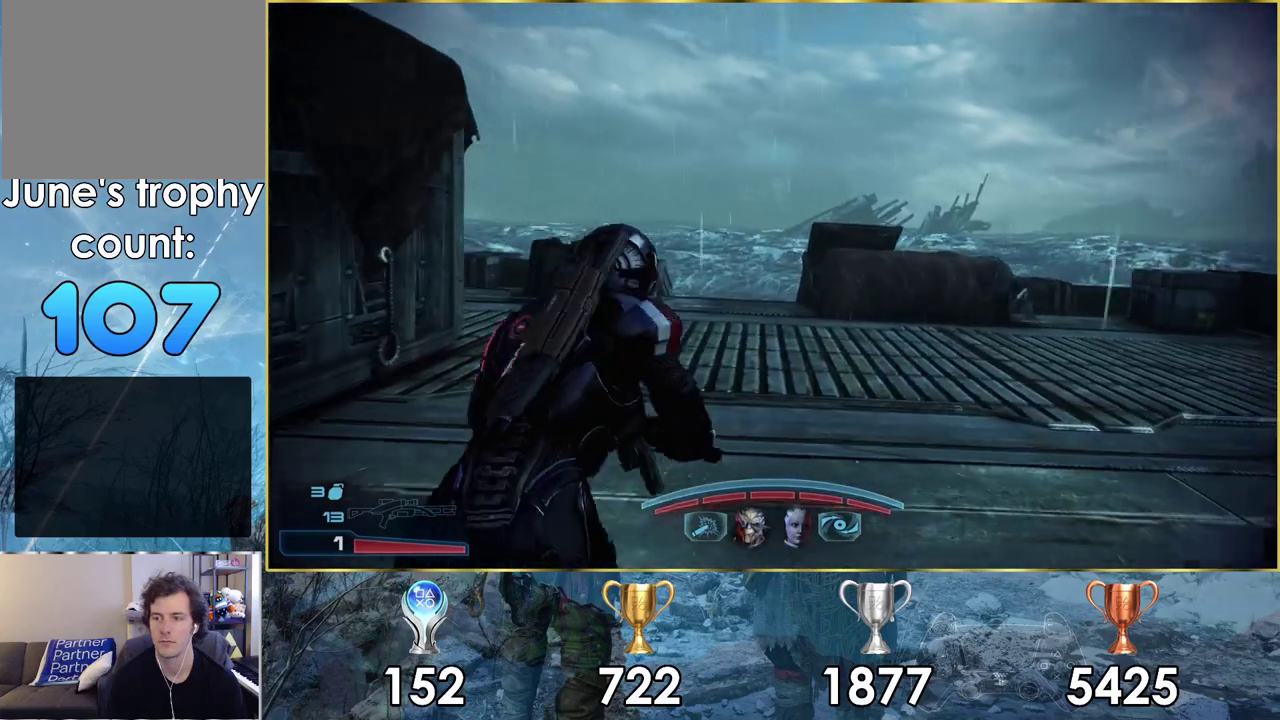
{"dt_ms": 500, "buttons": [], "left_stick": "up", "right_stick": "left", "events": [[350, "CROSS", "up"], [500, "right_stick", "left"]]}
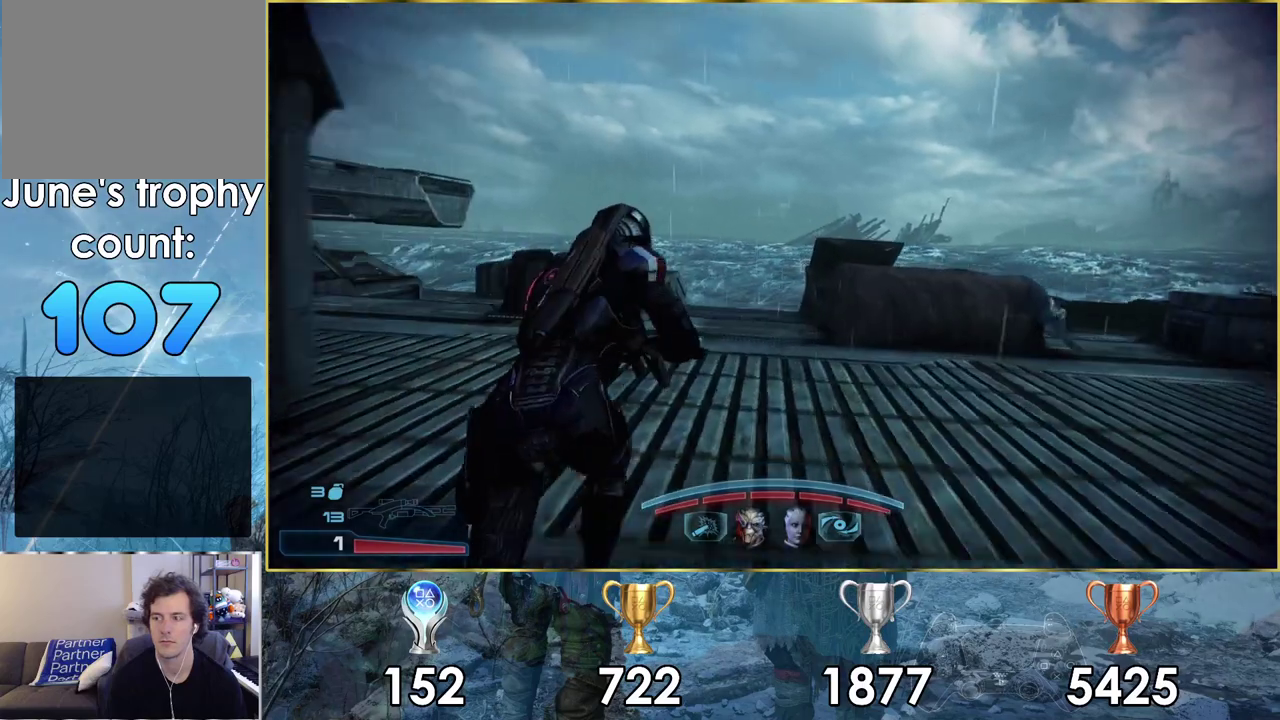
{"dt_ms": 100, "buttons": [], "left_stick": "up", "right_stick": "left", "events": []}
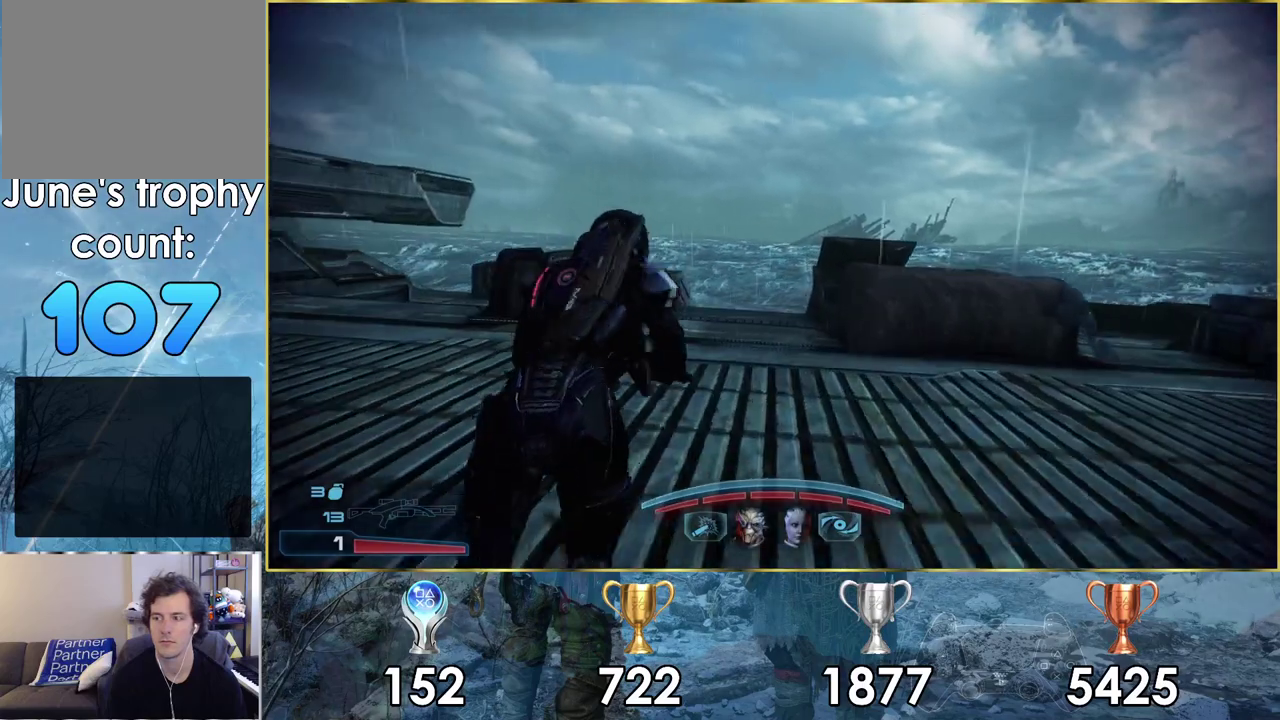
{"dt_ms": 400, "buttons": [], "left_stick": "up", "right_stick": "left", "events": []}
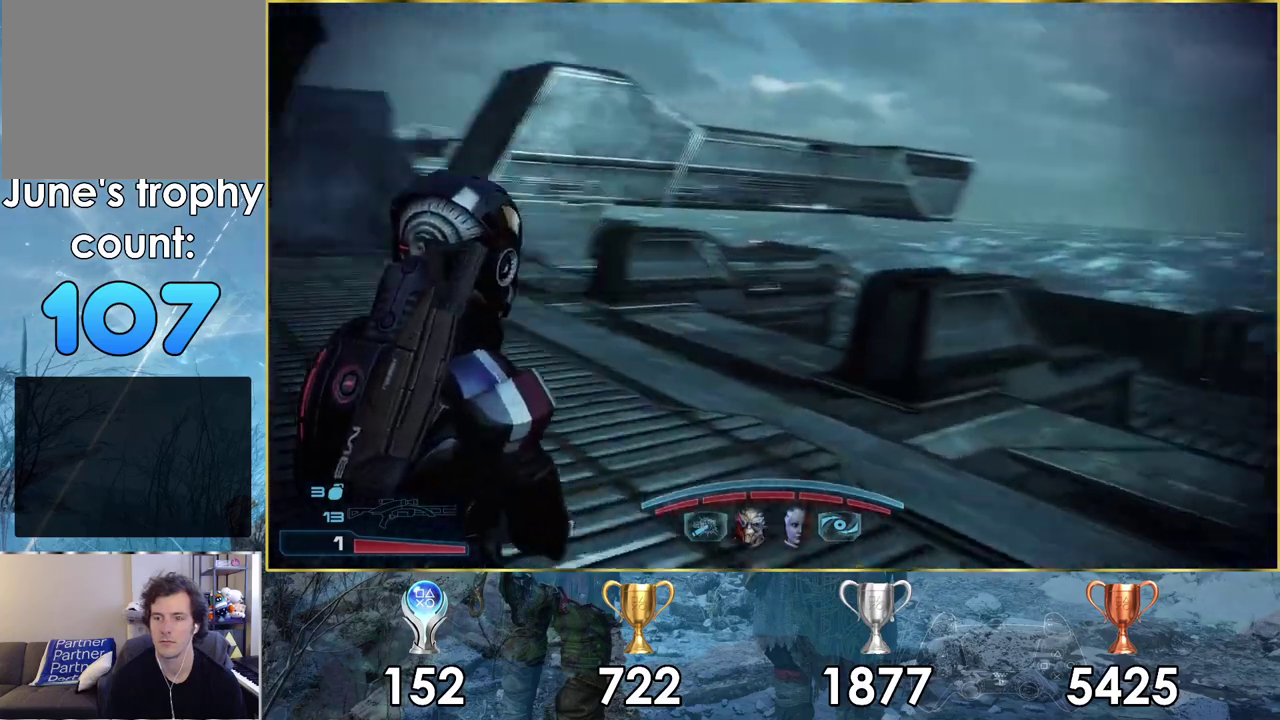
{"dt_ms": 300, "buttons": ["CROSS"], "left_stick": "up-right", "right_stick": "center", "events": [[67, "left_stick", "up-right"], [100, "right_stick", "center"], [283, "CROSS", "down"]]}